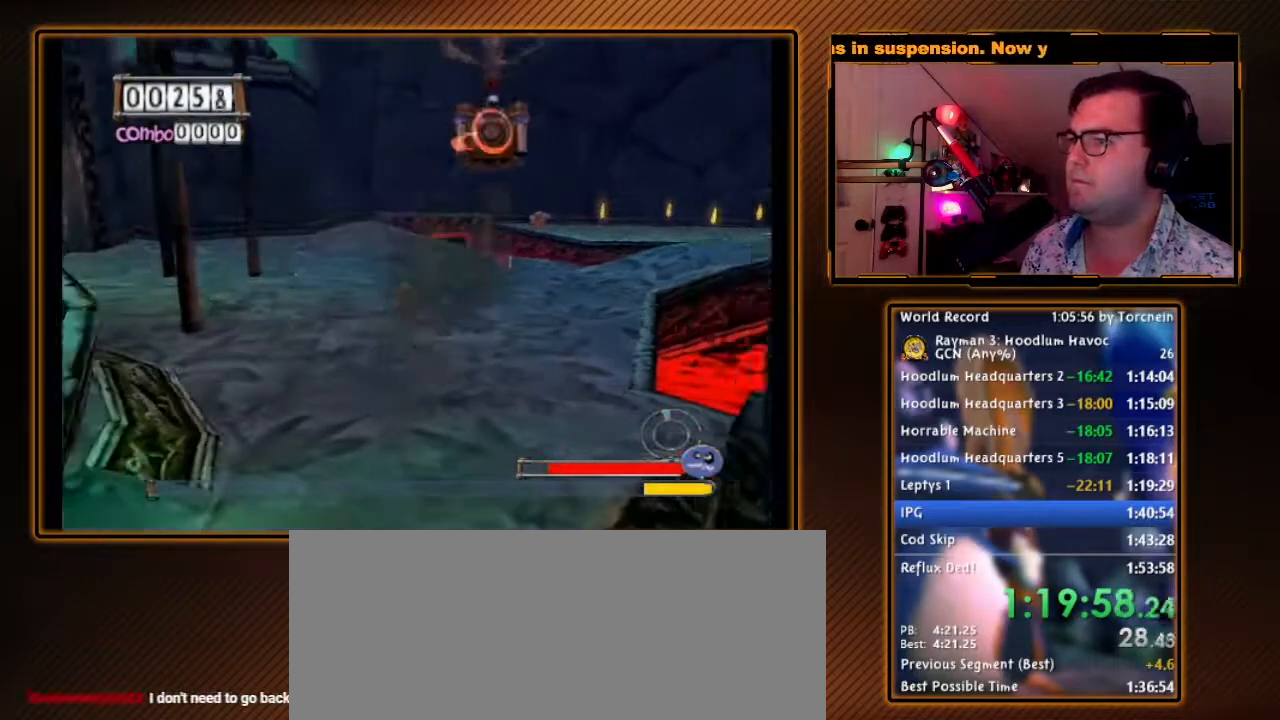
Gameplay with a controller (Nintendo layout); each line is a JSON object with the inputs held at the frame after it. "events" lists button and stick changes between this image and that frame as [ms after this image, input, new state], when the widget could be followed in between. Not read: L3 R3.
{"buttons": ["B", "R1"], "left_stick": "down-left", "right_stick": "center", "events": [[350, "B", "up"], [383, "left_stick", "down-right"], [450, "B", "down"], [467, "left_stick", "down-left"]]}
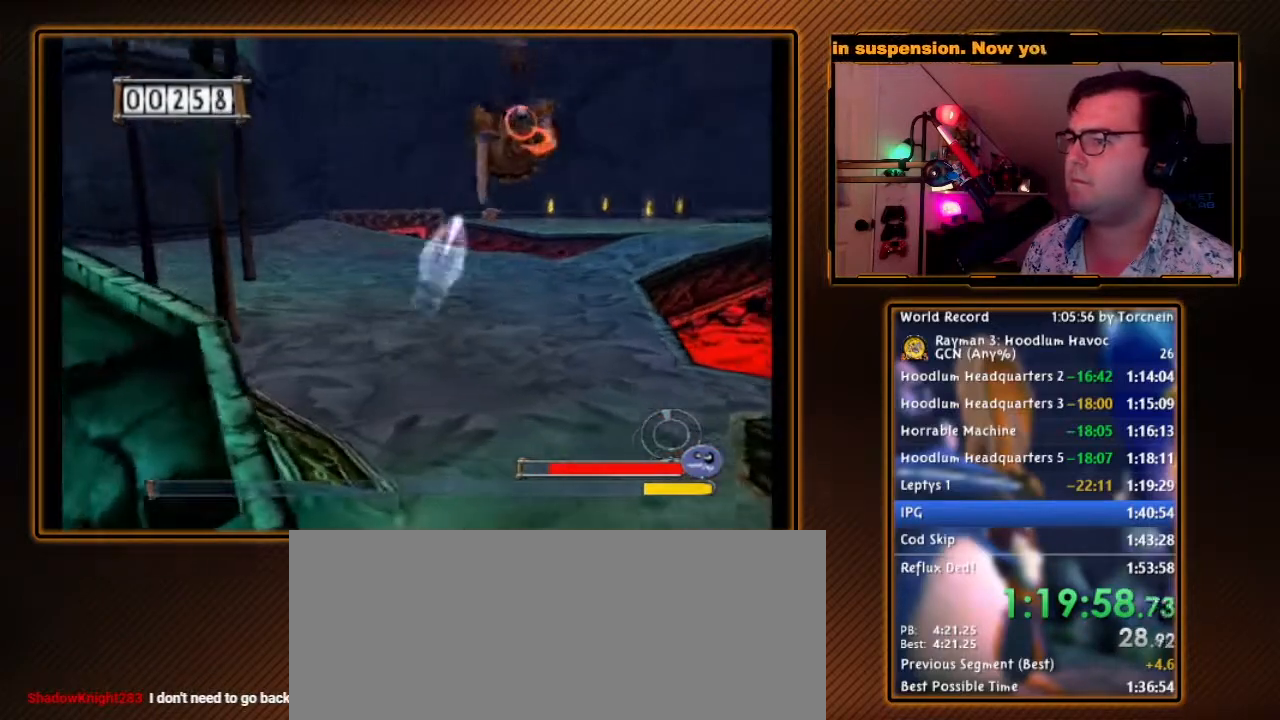
{"buttons": ["B", "R1"], "left_stick": "up", "right_stick": "center", "events": [[217, "left_stick", "up-left"], [317, "left_stick", "up-right"], [467, "left_stick", "up"]]}
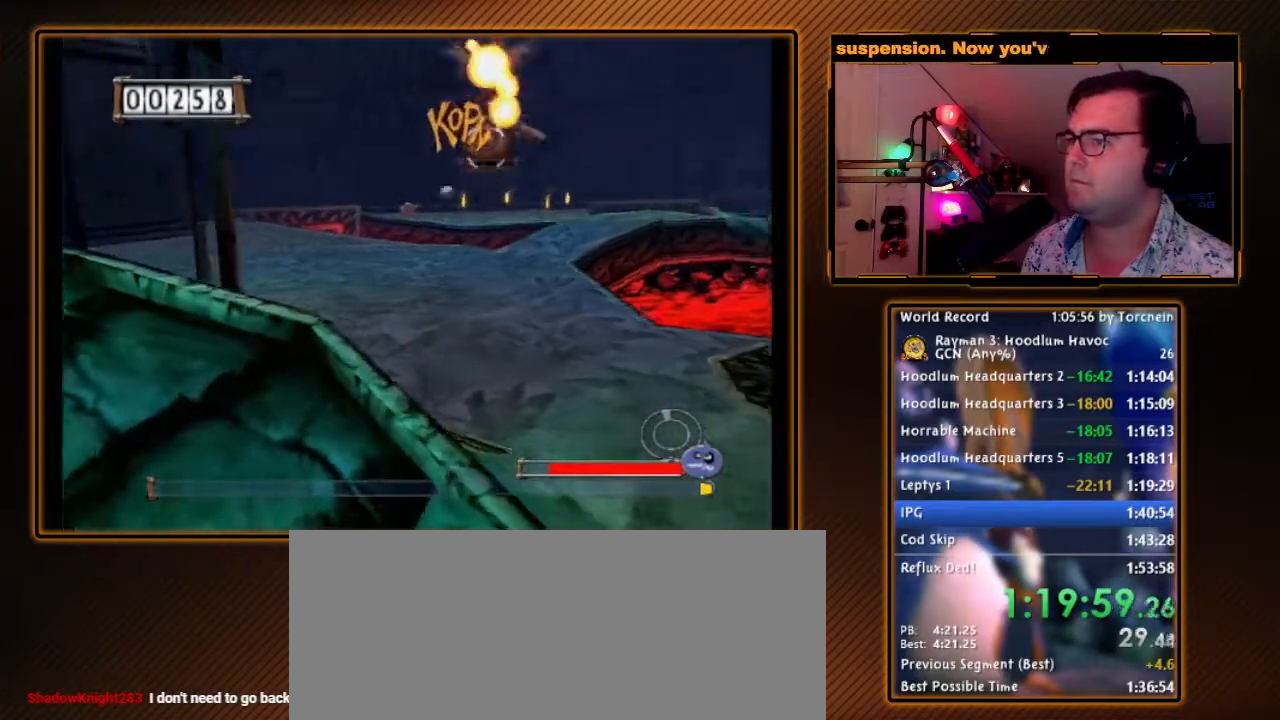
{"buttons": ["R1"], "left_stick": "center", "right_stick": "center", "events": [[117, "left_stick", "center"], [383, "B", "up"]]}
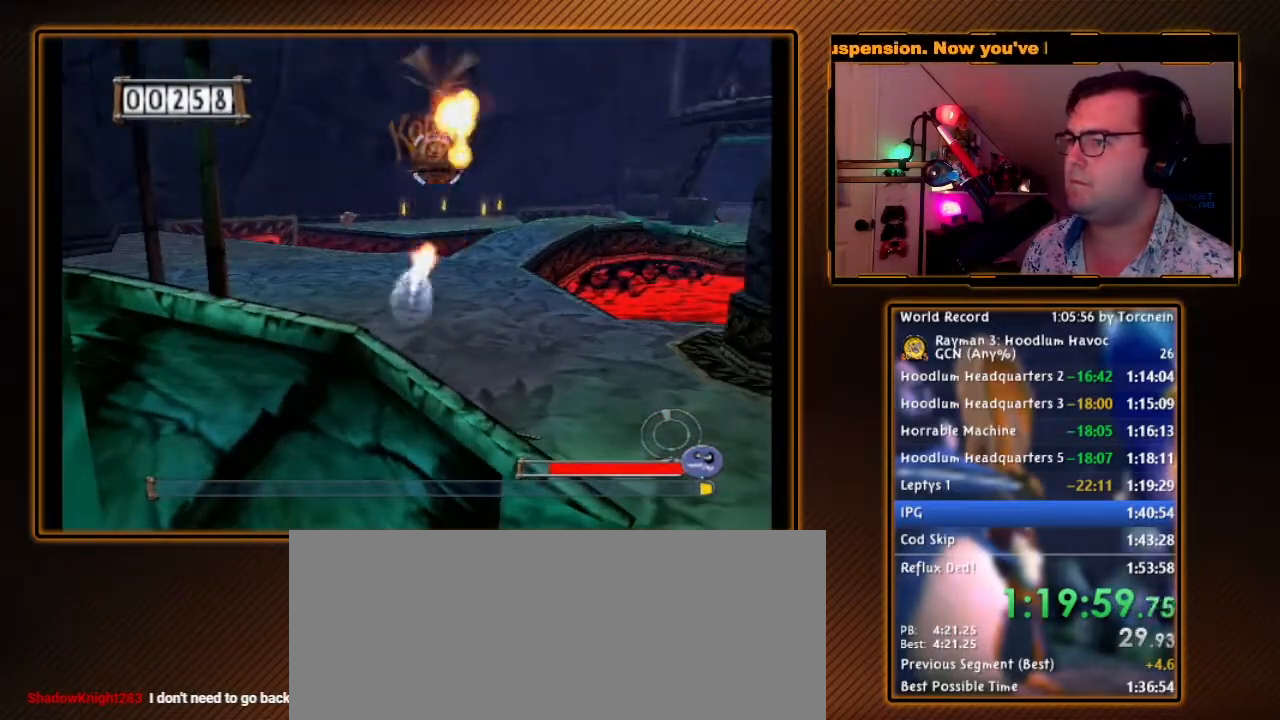
{"buttons": ["R1"], "left_stick": "up", "right_stick": "center", "events": [[350, "left_stick", "up"]]}
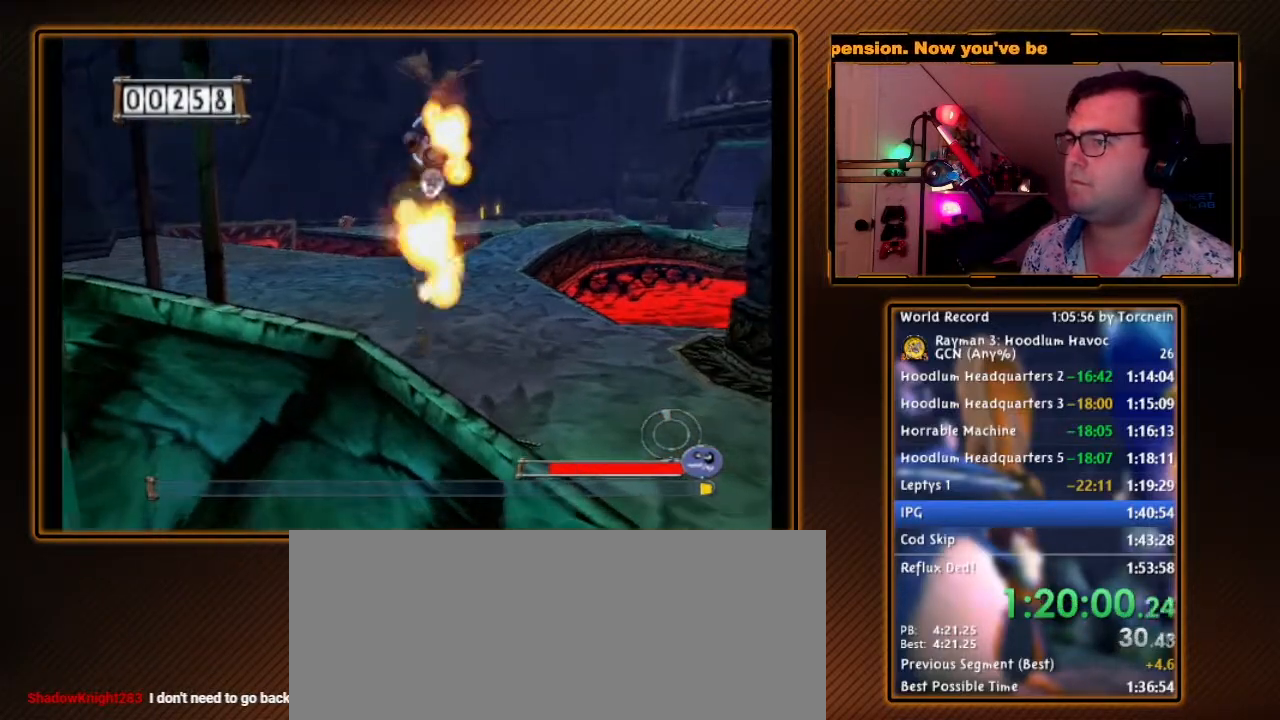
{"buttons": ["R1"], "left_stick": "center", "right_stick": "center", "events": [[100, "left_stick", "right"], [200, "left_stick", "up-right"], [317, "B", "down"], [317, "left_stick", "up"], [417, "B", "up"], [467, "left_stick", "center"]]}
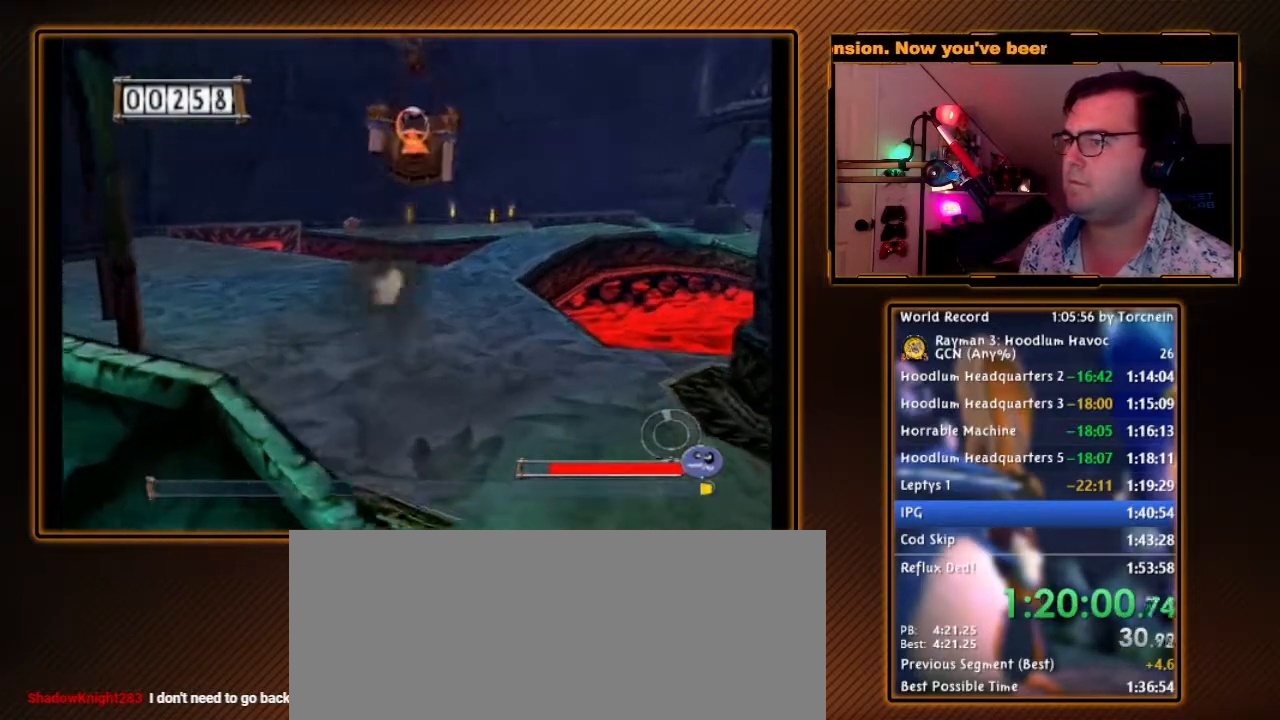
{"buttons": ["R1"], "left_stick": "down-left", "right_stick": "center", "events": [[67, "left_stick", "down"], [317, "left_stick", "down-left"]]}
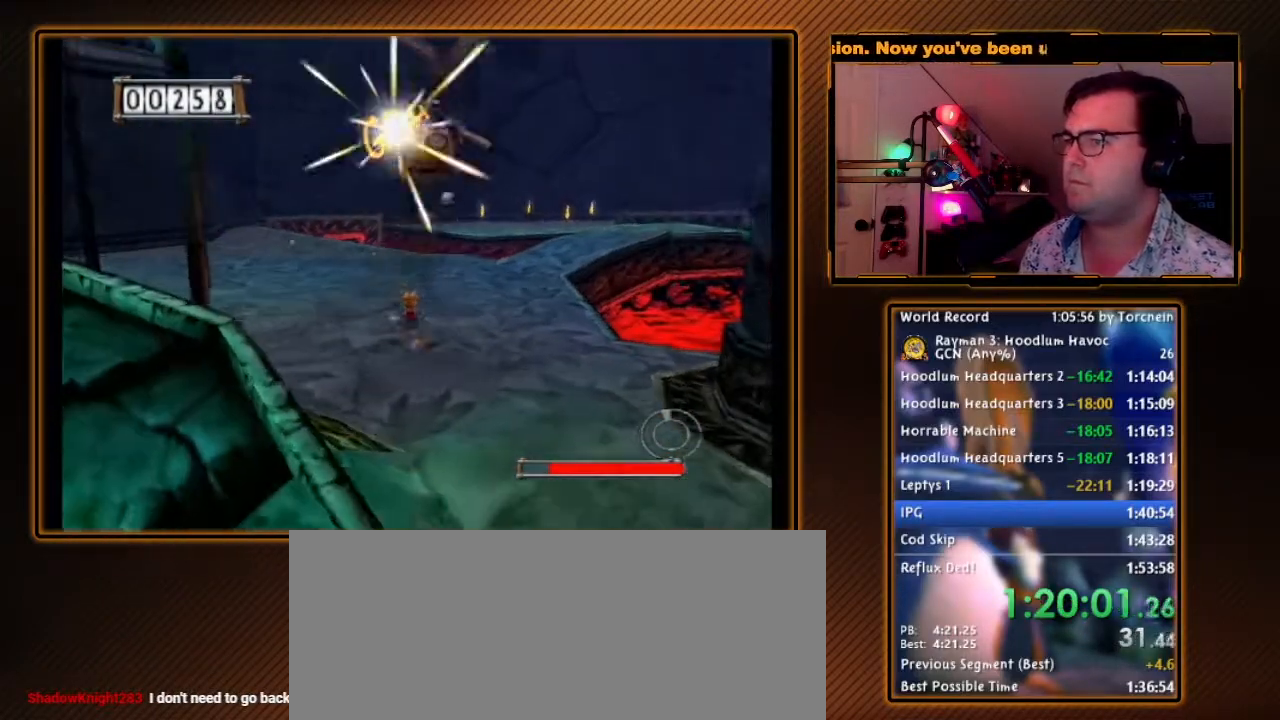
{"buttons": [], "left_stick": "down-left", "right_stick": "center", "events": [[183, "left_stick", "center"], [250, "R1", "up"], [350, "left_stick", "down-left"]]}
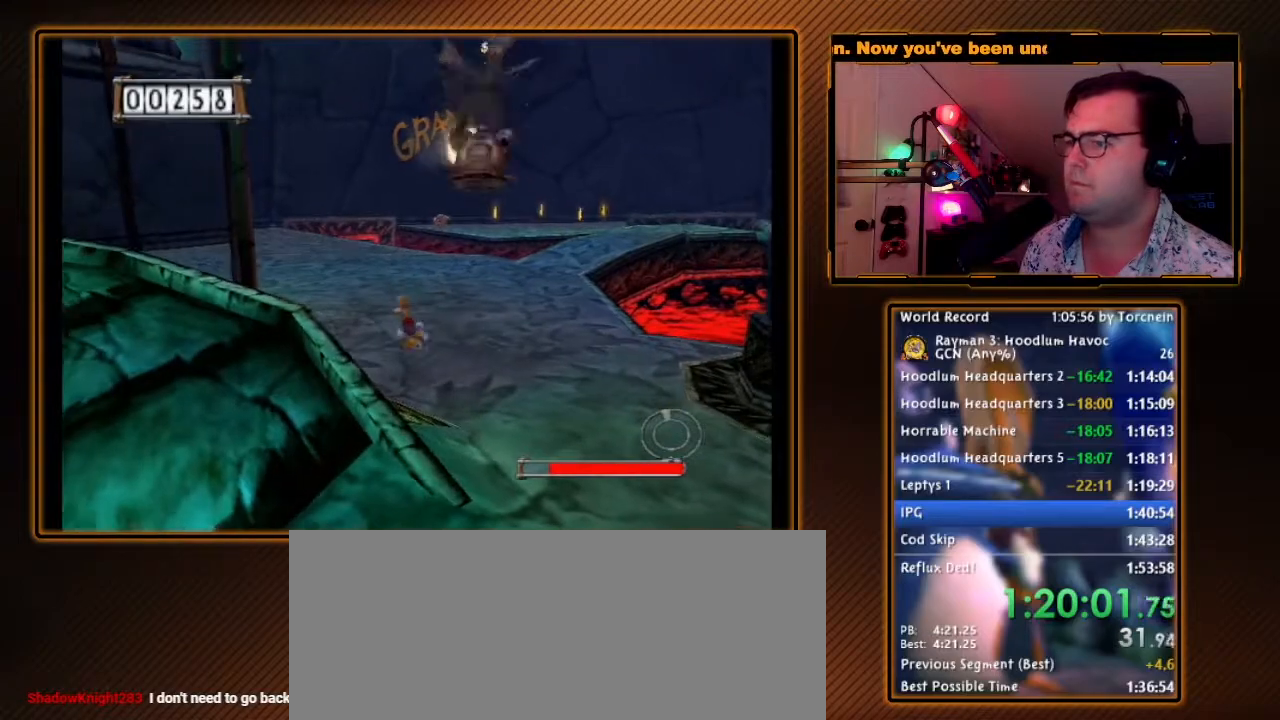
{"buttons": [], "left_stick": "center", "right_stick": "center", "events": [[183, "left_stick", "center"]]}
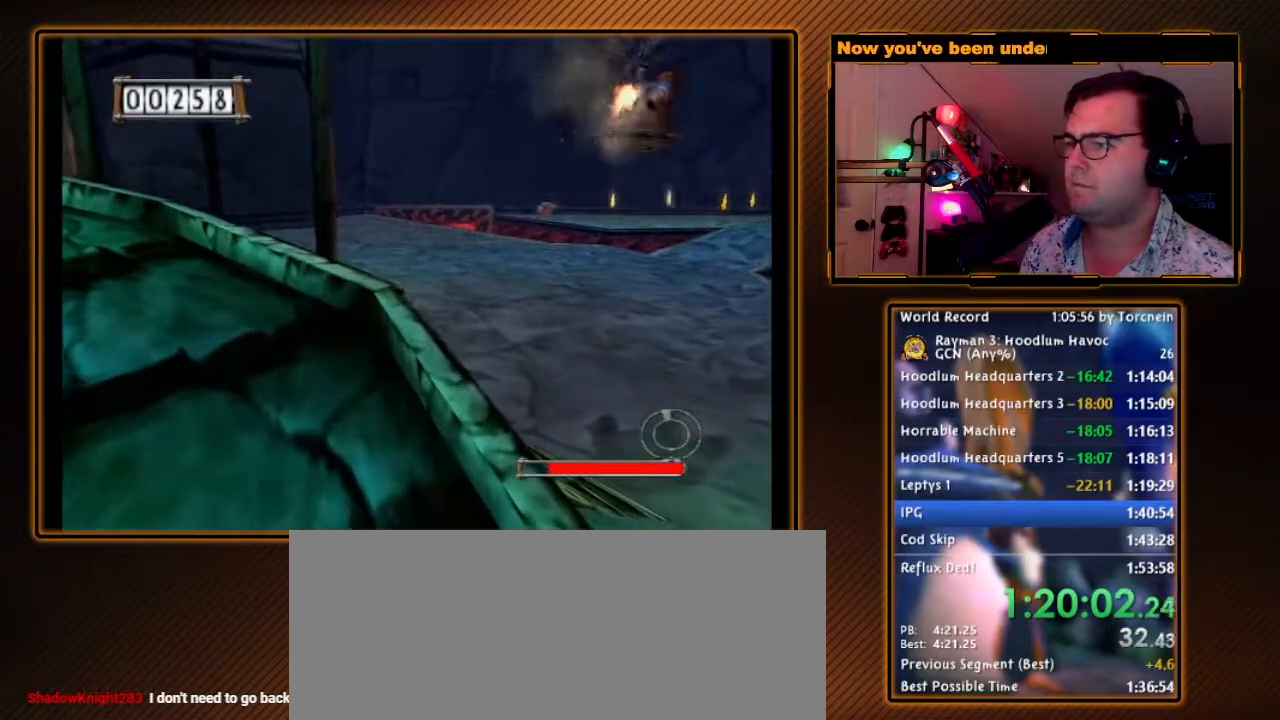
{"buttons": ["A", "R1"], "left_stick": "down-left", "right_stick": "center", "events": [[133, "left_stick", "down"], [250, "A", "down"], [317, "R1", "down"], [350, "left_stick", "down-left"]]}
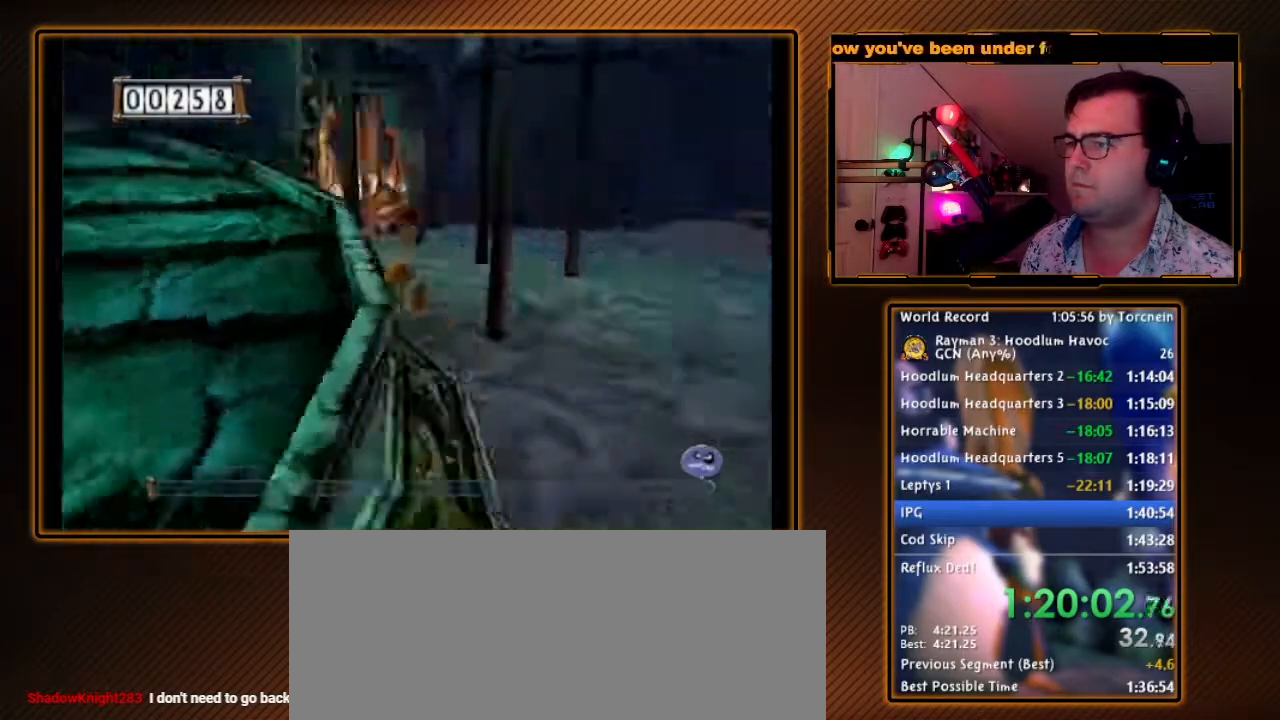
{"buttons": ["A", "R1"], "left_stick": "up-right", "right_stick": "center", "events": [[200, "left_stick", "up-left"], [433, "left_stick", "up-right"]]}
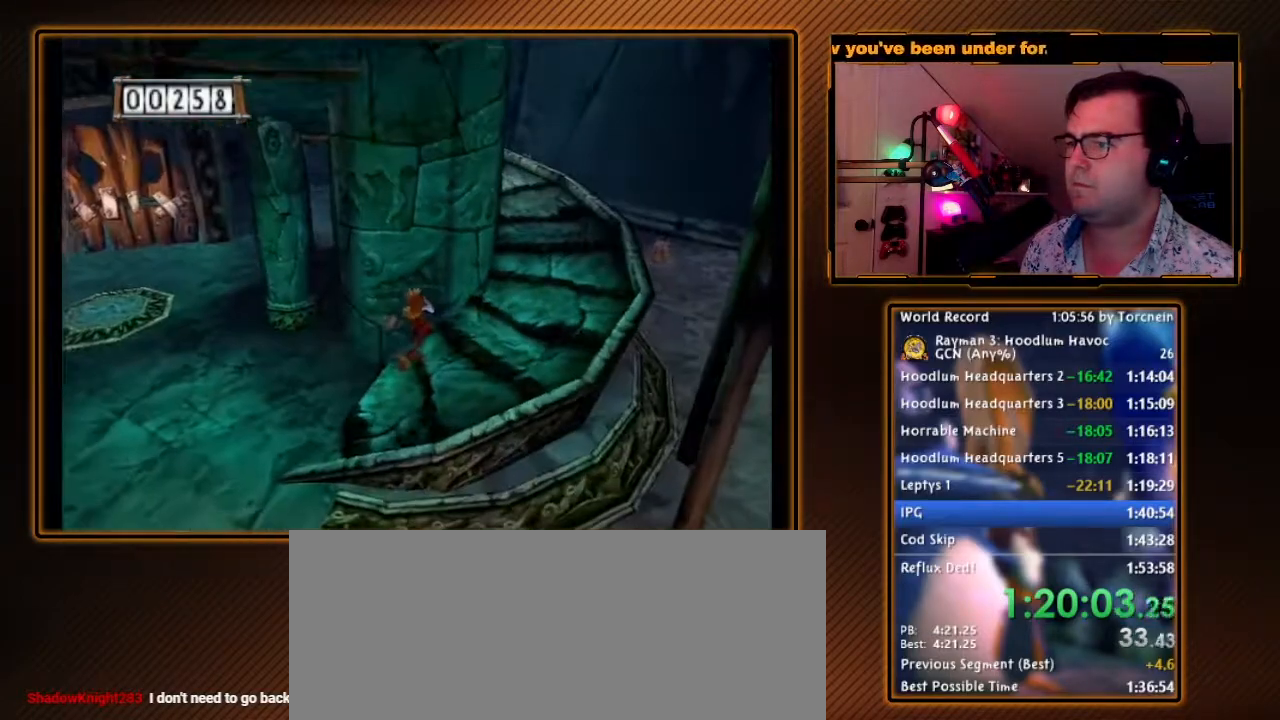
{"buttons": [], "left_stick": "center", "right_stick": "center", "events": [[117, "left_stick", "center"], [350, "A", "up"], [350, "R1", "up"]]}